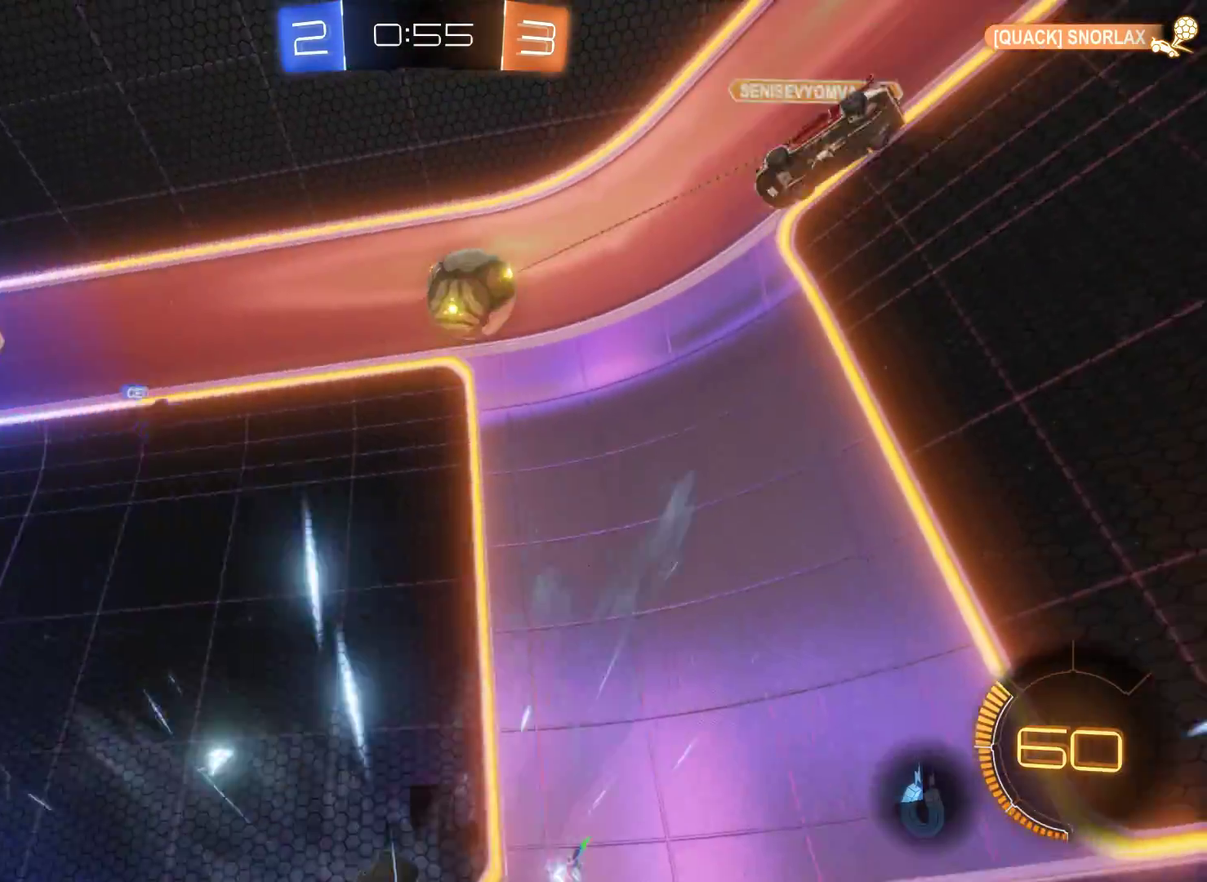
Gameplay with a controller (Xbox layout); each line is a JSON object with the inputs held at the frame after it. "events" lists button and stick changes between this image and that frame as [ms after this image, input, new state], when the widget could be followed in between.
{"buttons": ["R2"], "left_stick": "center", "right_stick": "center", "events": [[133, "left_stick", "right"], [300, "left_stick", "center"]]}
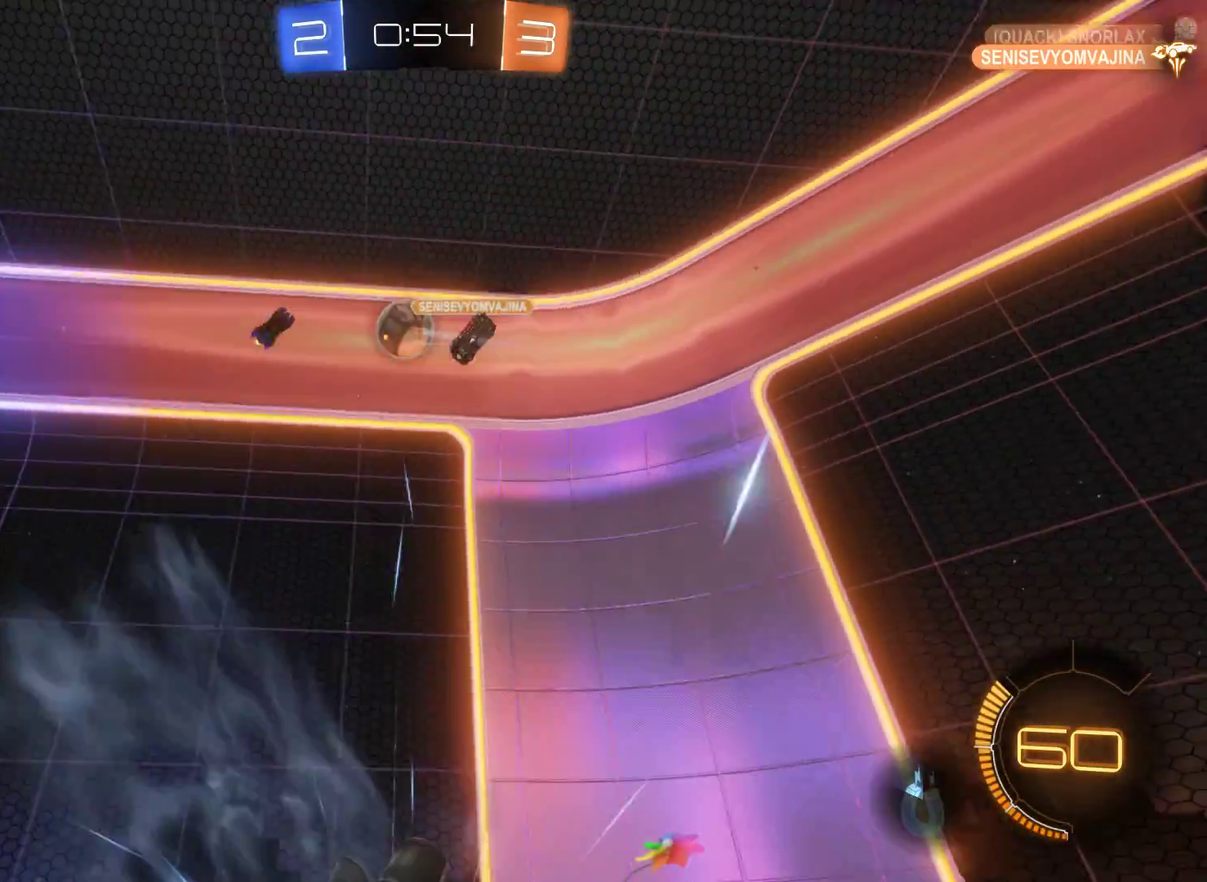
{"buttons": ["R2"], "left_stick": "center", "right_stick": "center", "events": []}
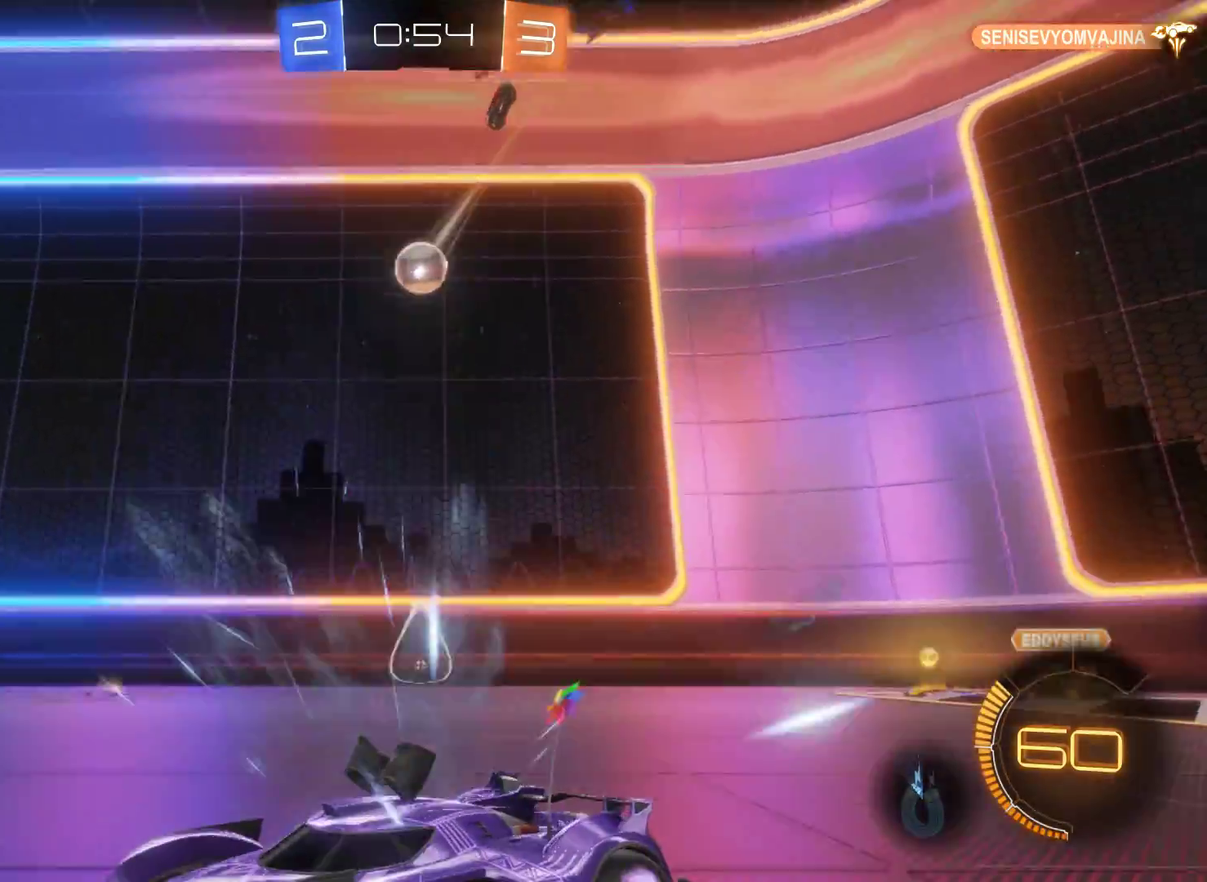
{"buttons": ["R2"], "left_stick": "right", "right_stick": "center", "events": [[33, "left_stick", "right"], [167, "left_stick", "center"], [433, "left_stick", "right"]]}
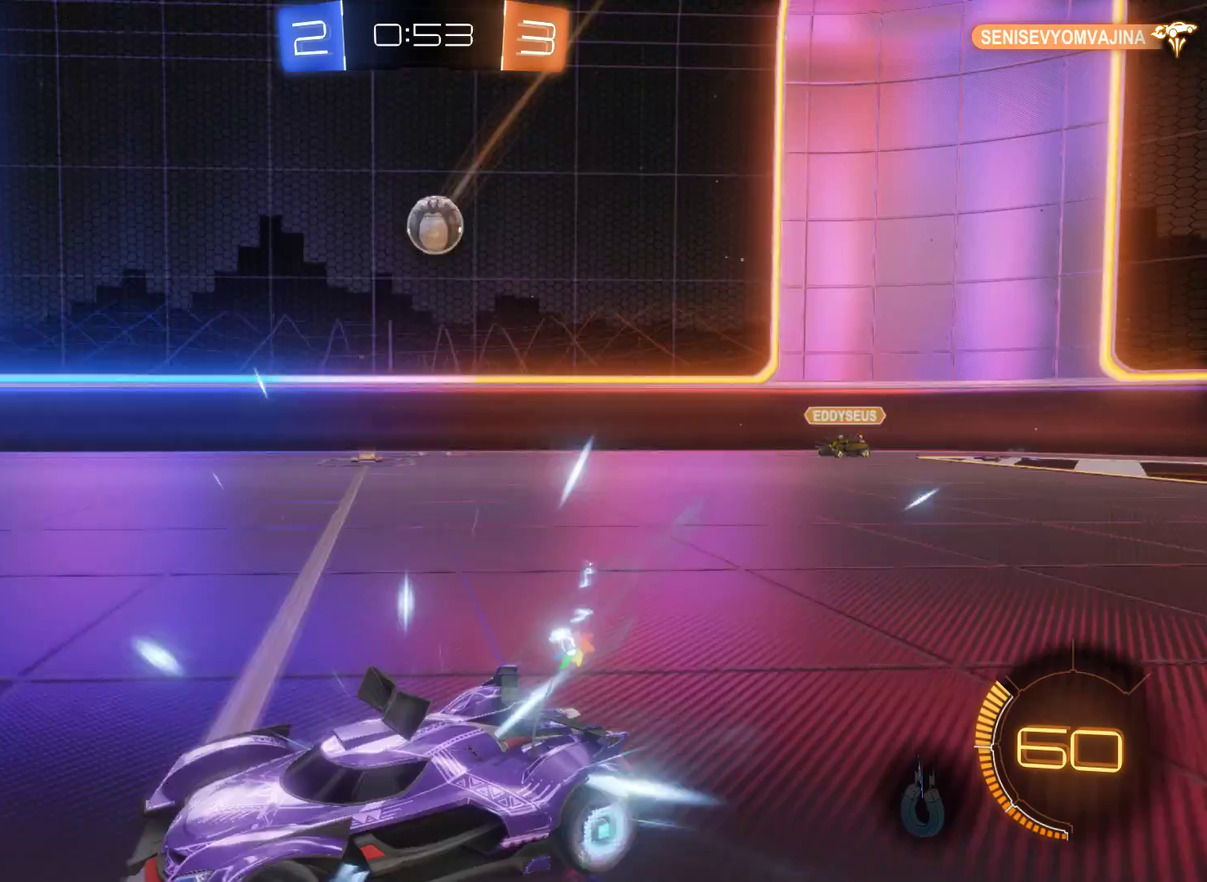
{"buttons": ["R2"], "left_stick": "center", "right_stick": "center", "events": [[133, "left_stick", "center"], [233, "left_stick", "left"], [467, "left_stick", "center"]]}
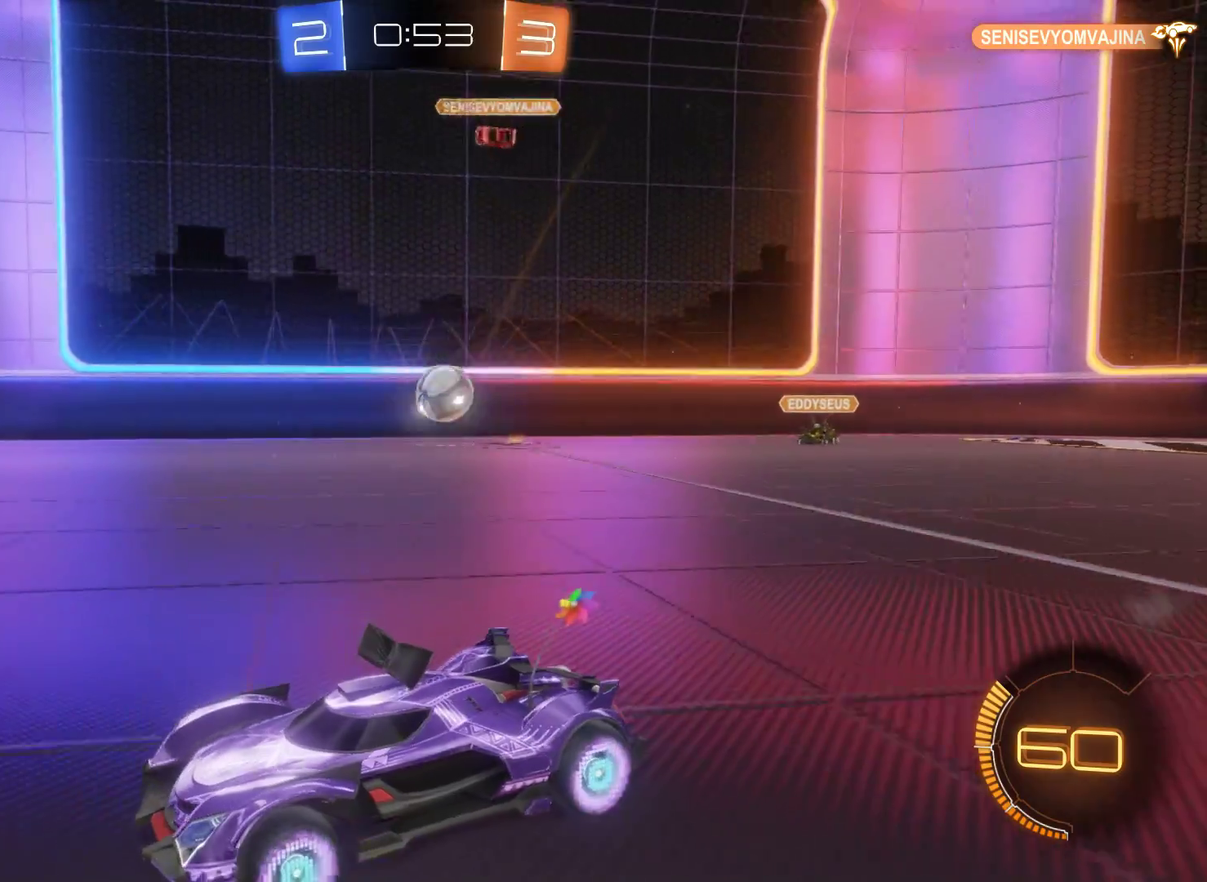
{"buttons": ["R2"], "left_stick": "center", "right_stick": "center", "events": [[133, "left_stick", "right"], [333, "left_stick", "center"]]}
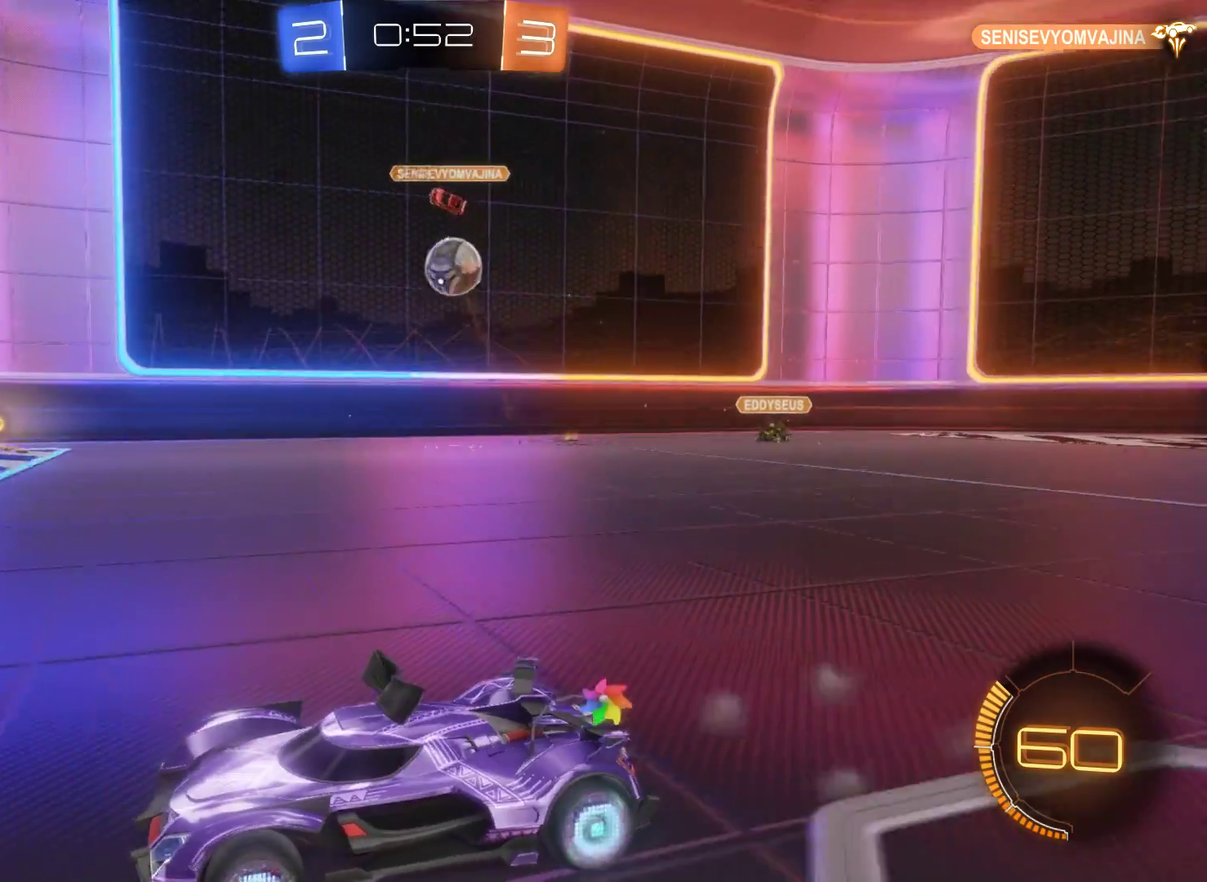
{"buttons": [], "left_stick": "right", "right_stick": "center", "events": [[133, "left_stick", "right"], [367, "R2", "up"]]}
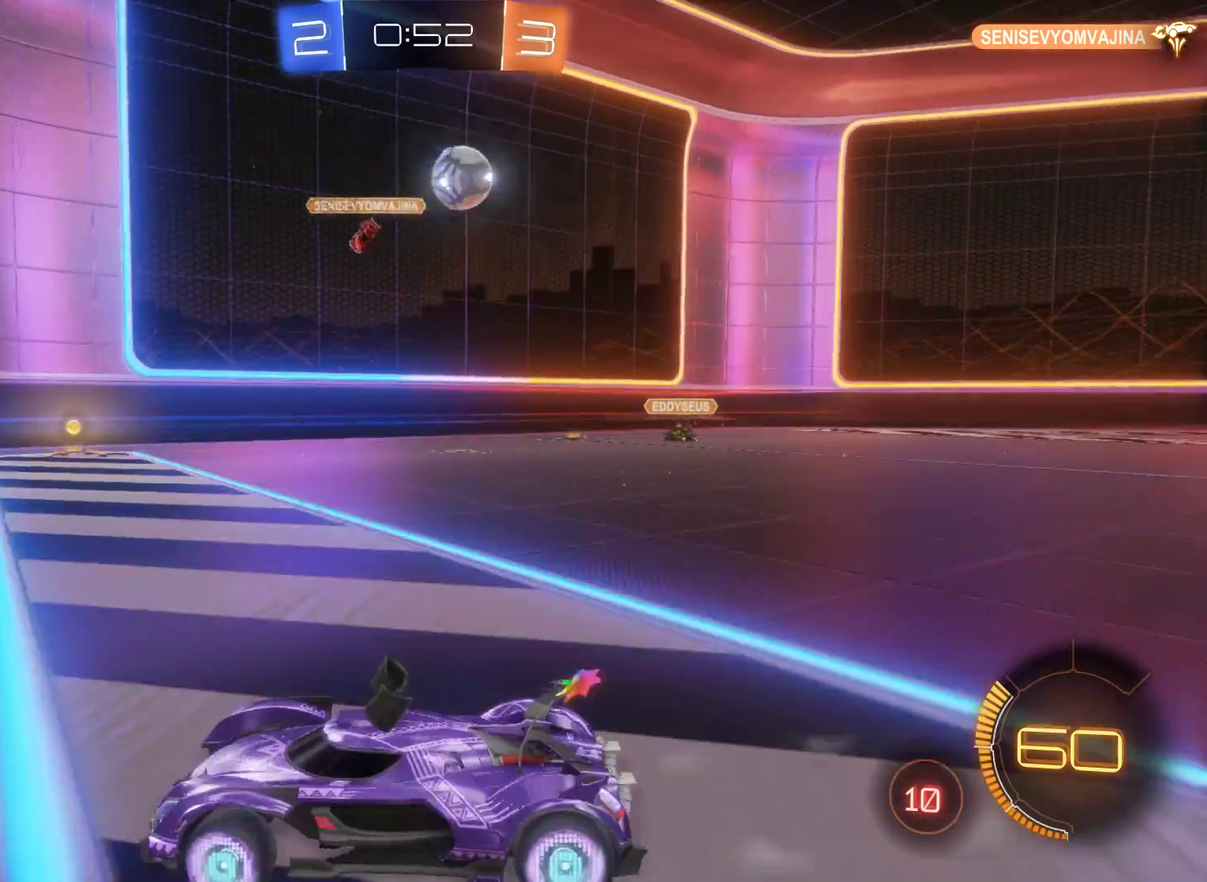
{"buttons": [], "left_stick": "right", "right_stick": "center", "events": [[167, "R1", "down"], [300, "R1", "up"]]}
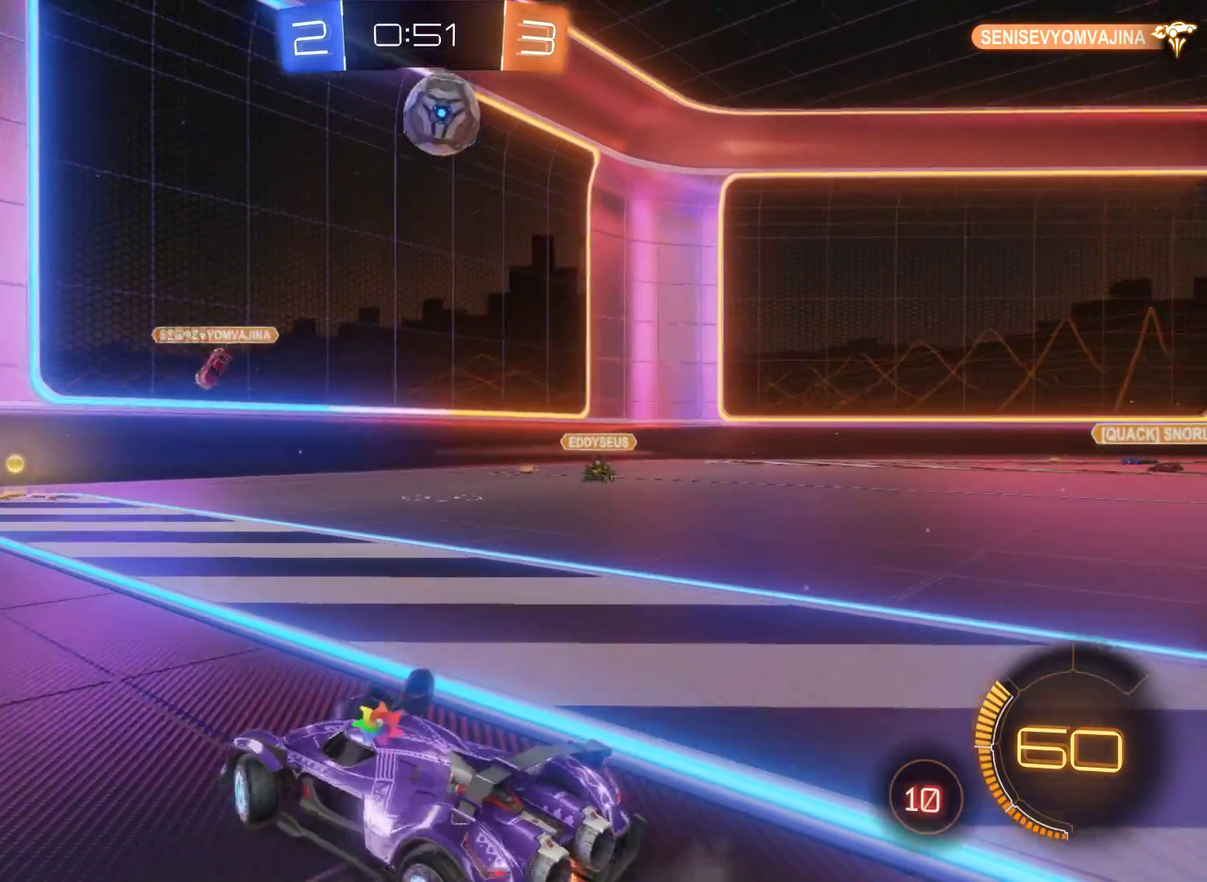
{"buttons": [], "left_stick": "right", "right_stick": "center", "events": [[267, "left_stick", "center"], [433, "left_stick", "right"]]}
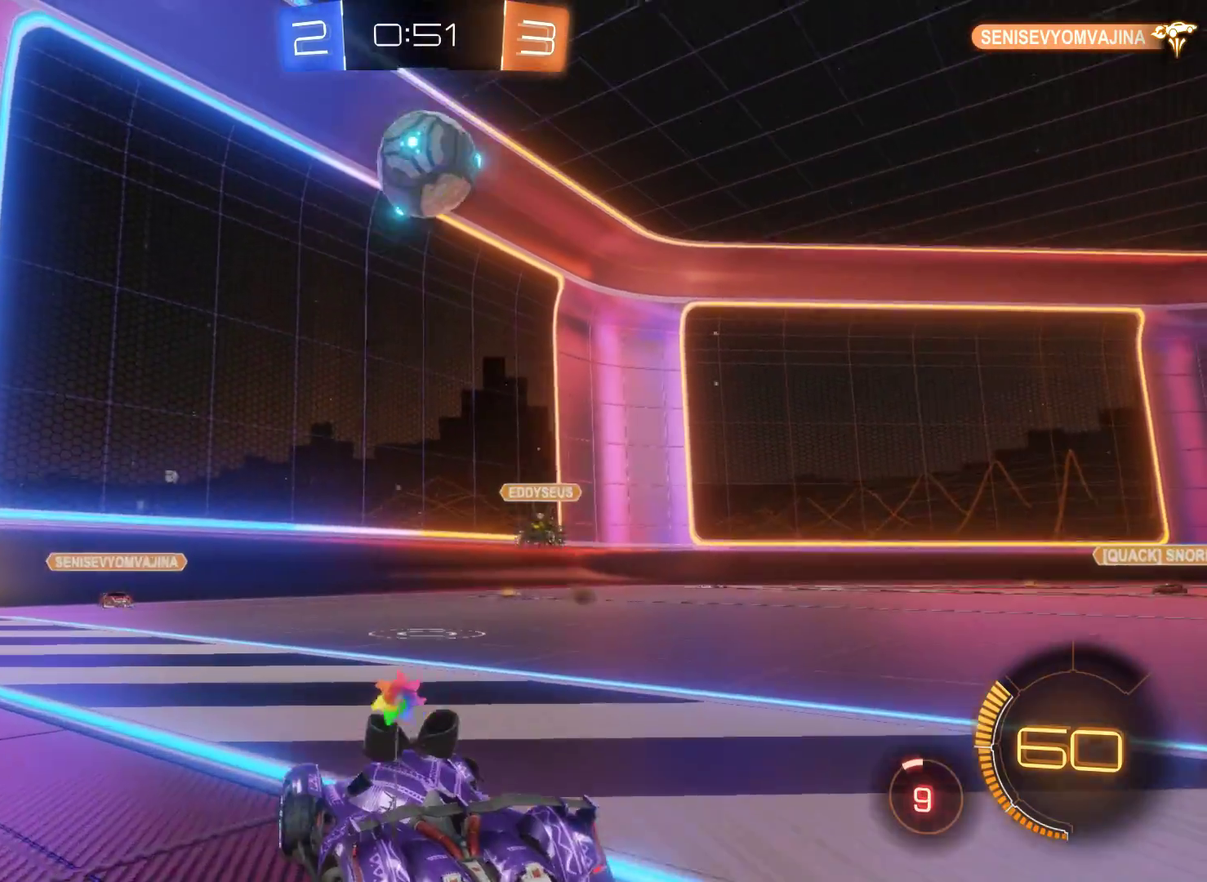
{"buttons": [], "left_stick": "center", "right_stick": "center", "events": [[33, "A", "down"], [67, "left_stick", "center"], [300, "A", "up"]]}
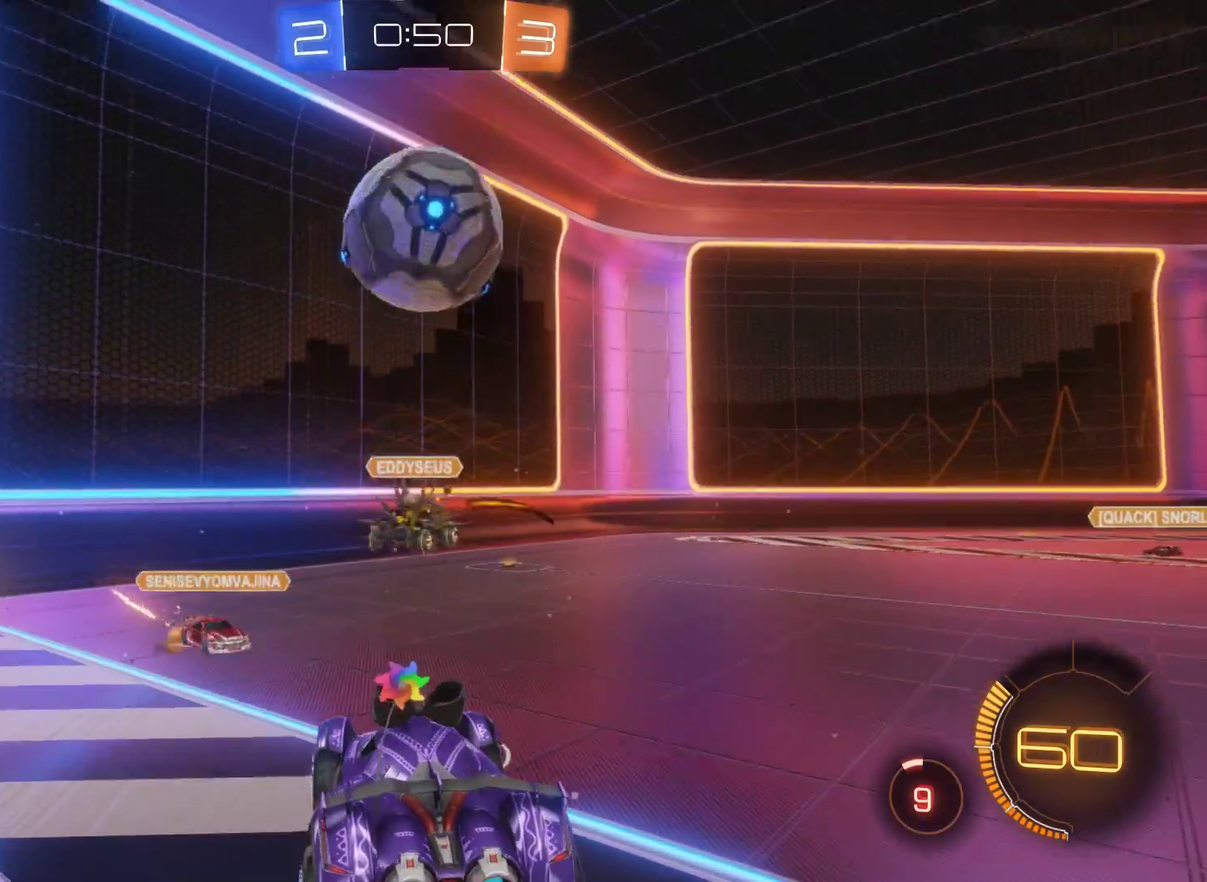
{"buttons": [], "left_stick": "up-right", "right_stick": "center", "events": [[167, "A", "down"], [333, "left_stick", "up-right"], [400, "A", "up"]]}
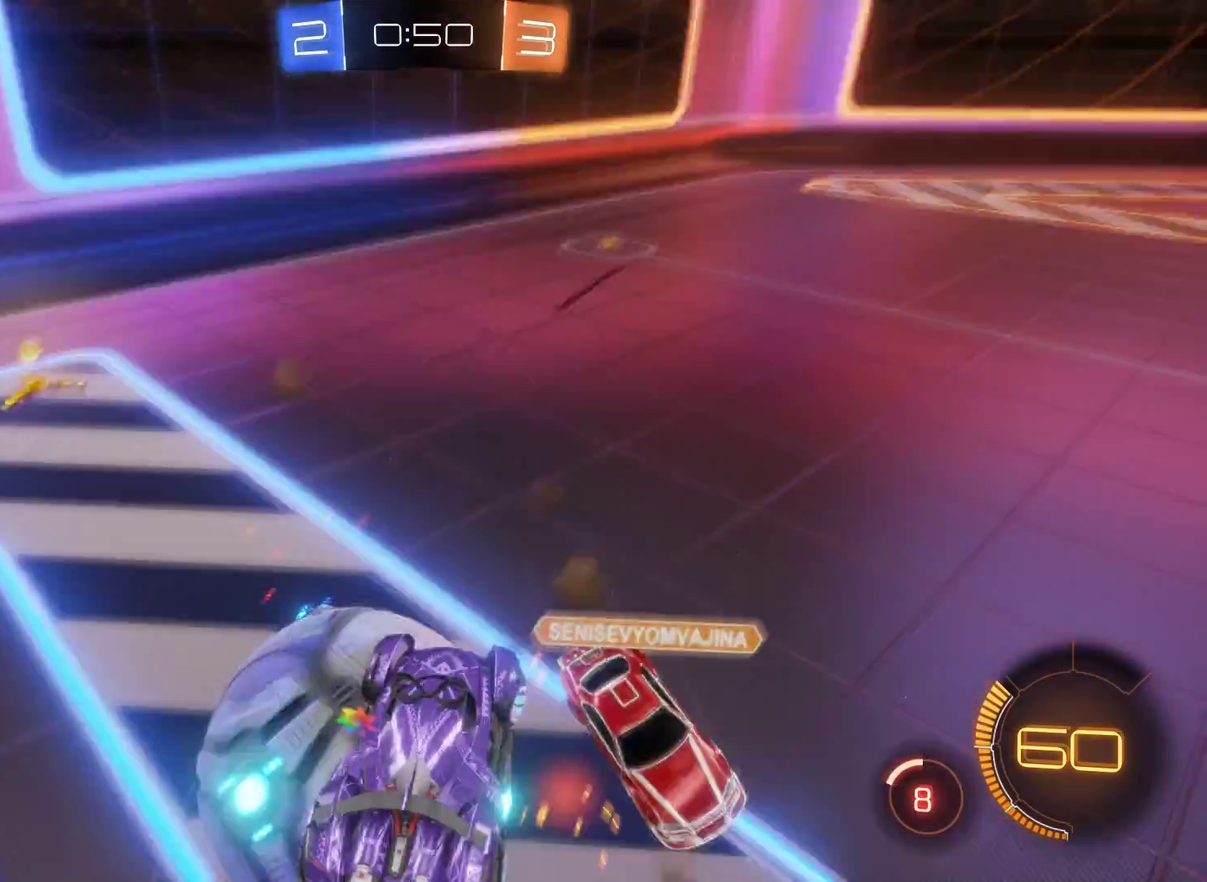
{"buttons": [], "left_stick": "up", "right_stick": "center", "events": [[233, "left_stick", "up"]]}
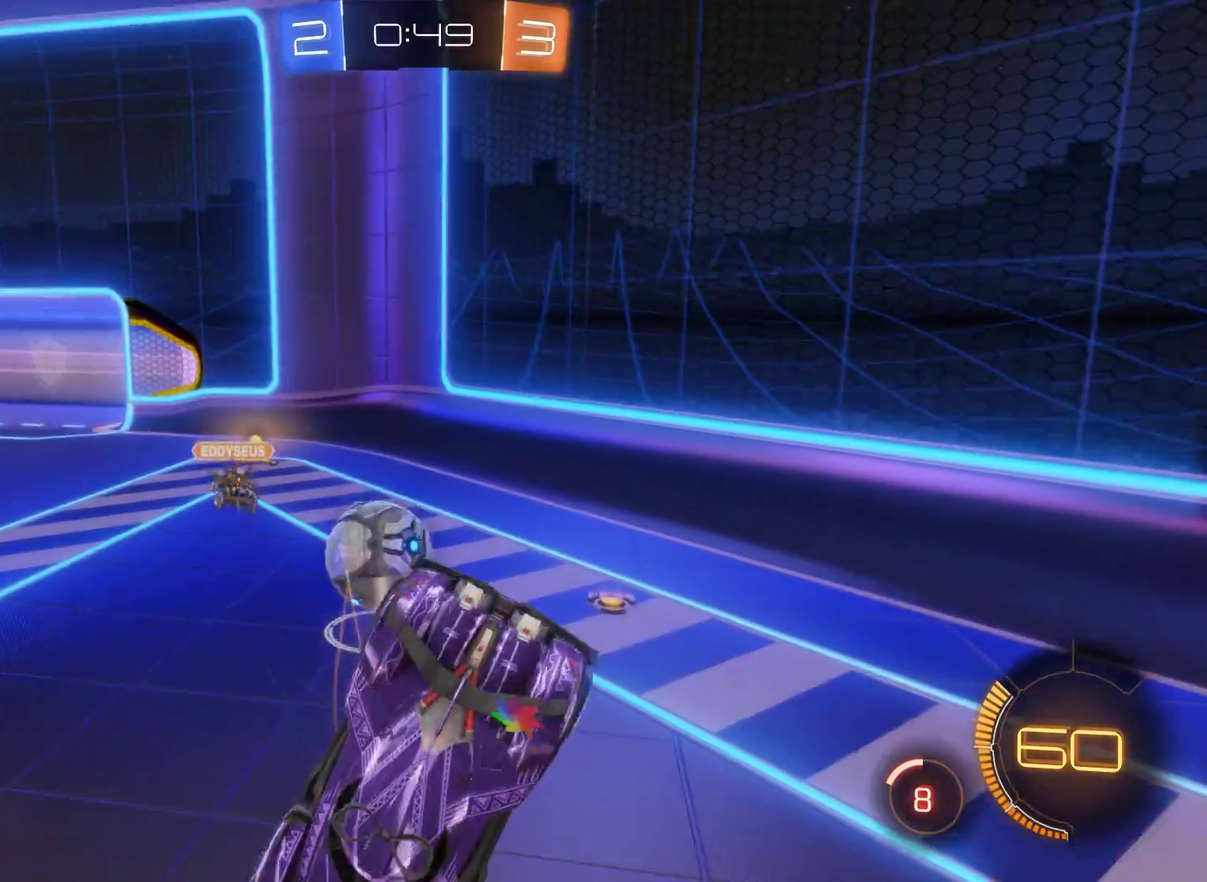
{"buttons": ["R2"], "left_stick": "up", "right_stick": "center", "events": [[267, "R2", "down"]]}
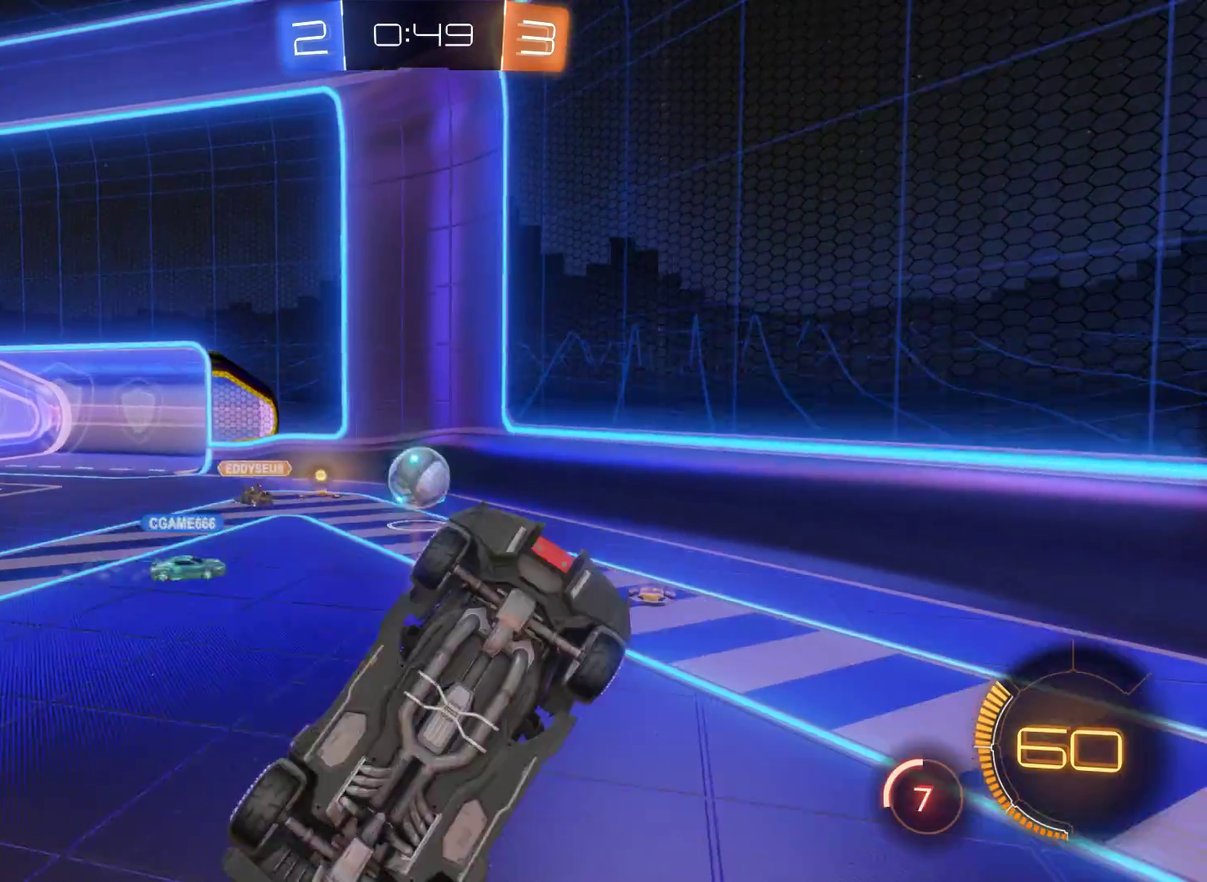
{"buttons": ["R2"], "left_stick": "up-right", "right_stick": "center", "events": [[200, "left_stick", "up-left"], [367, "left_stick", "up-right"]]}
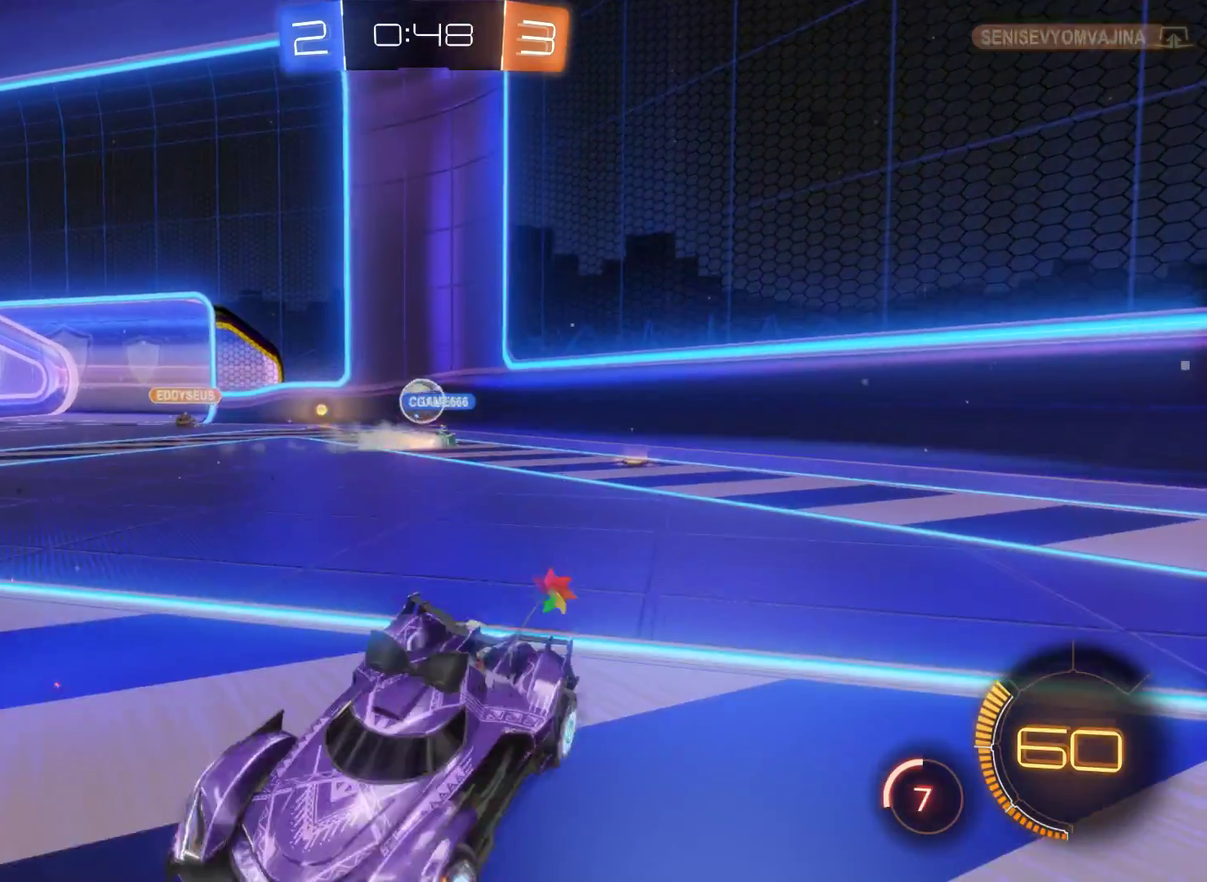
{"buttons": ["R2"], "left_stick": "up-right", "right_stick": "center", "events": []}
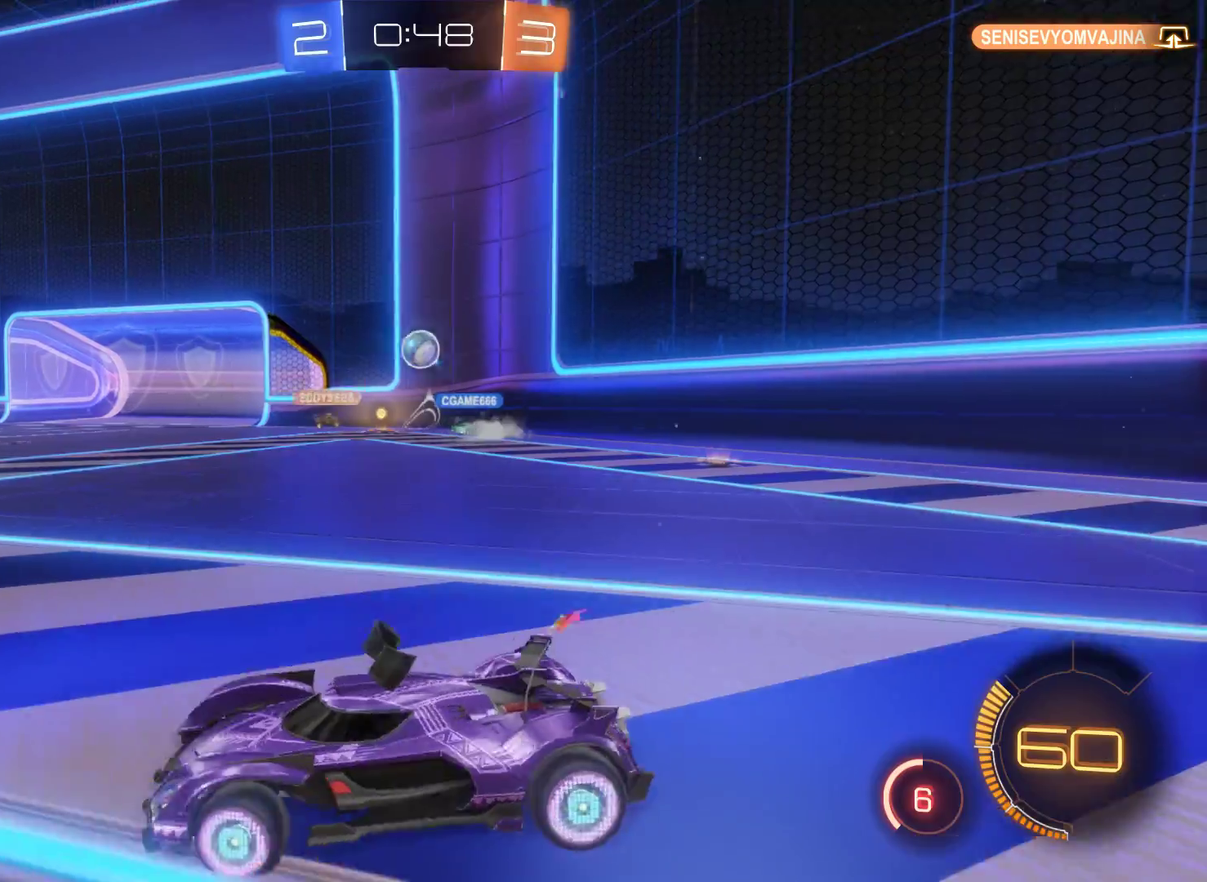
{"buttons": ["R2"], "left_stick": "up", "right_stick": "center", "events": [[467, "left_stick", "up"]]}
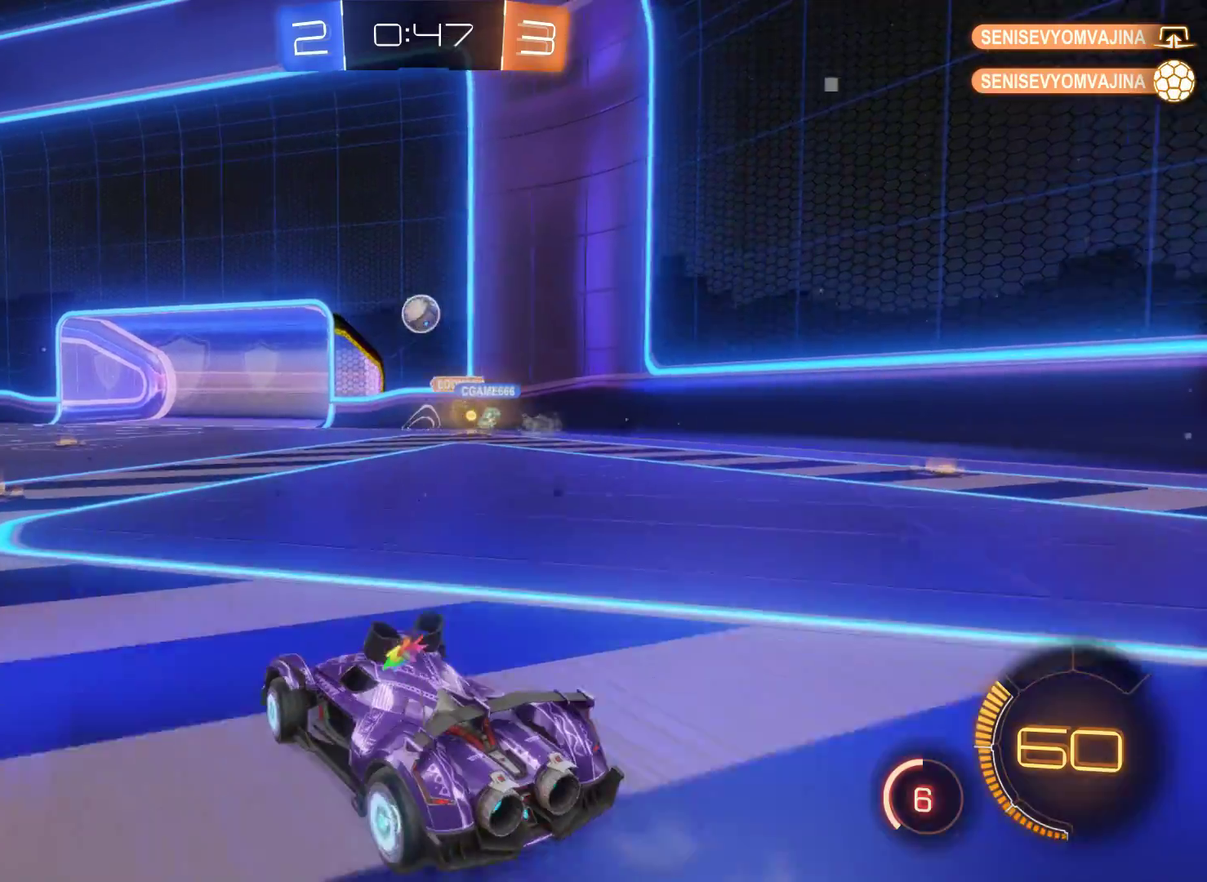
{"buttons": ["R2"], "left_stick": "center", "right_stick": "center", "events": [[33, "left_stick", "center"]]}
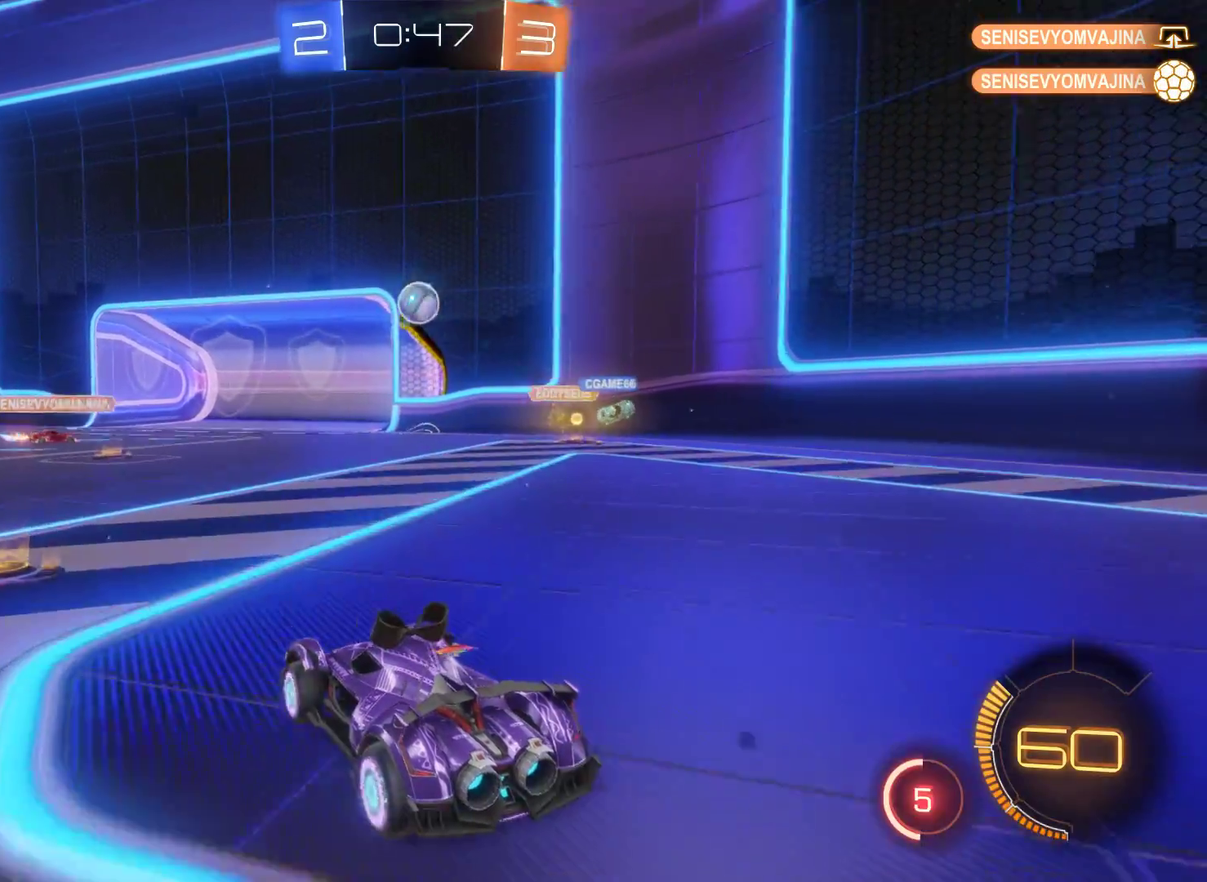
{"buttons": ["R2"], "left_stick": "right", "right_stick": "center", "events": [[233, "left_stick", "up"], [333, "left_stick", "right"]]}
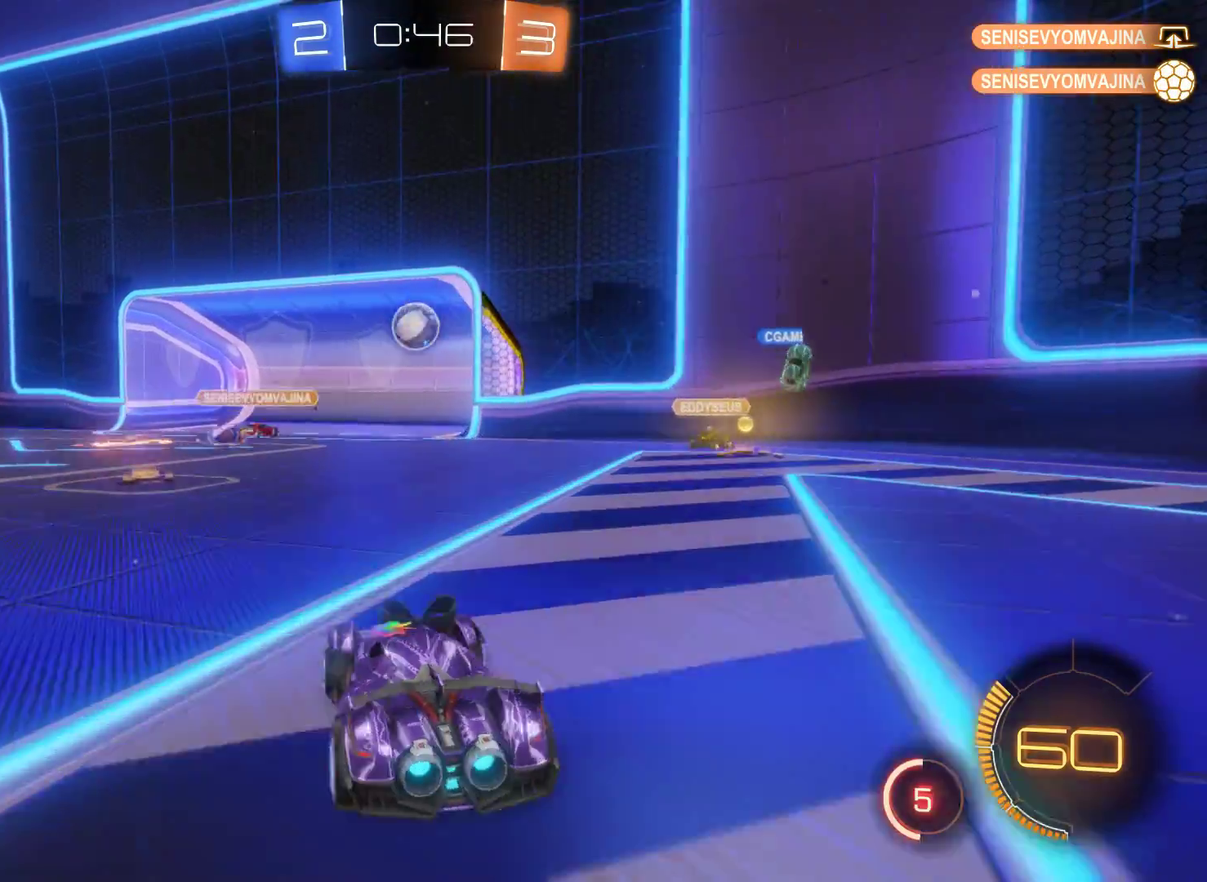
{"buttons": ["R2"], "left_stick": "center", "right_stick": "center", "events": [[133, "left_stick", "up-right"], [200, "left_stick", "center"]]}
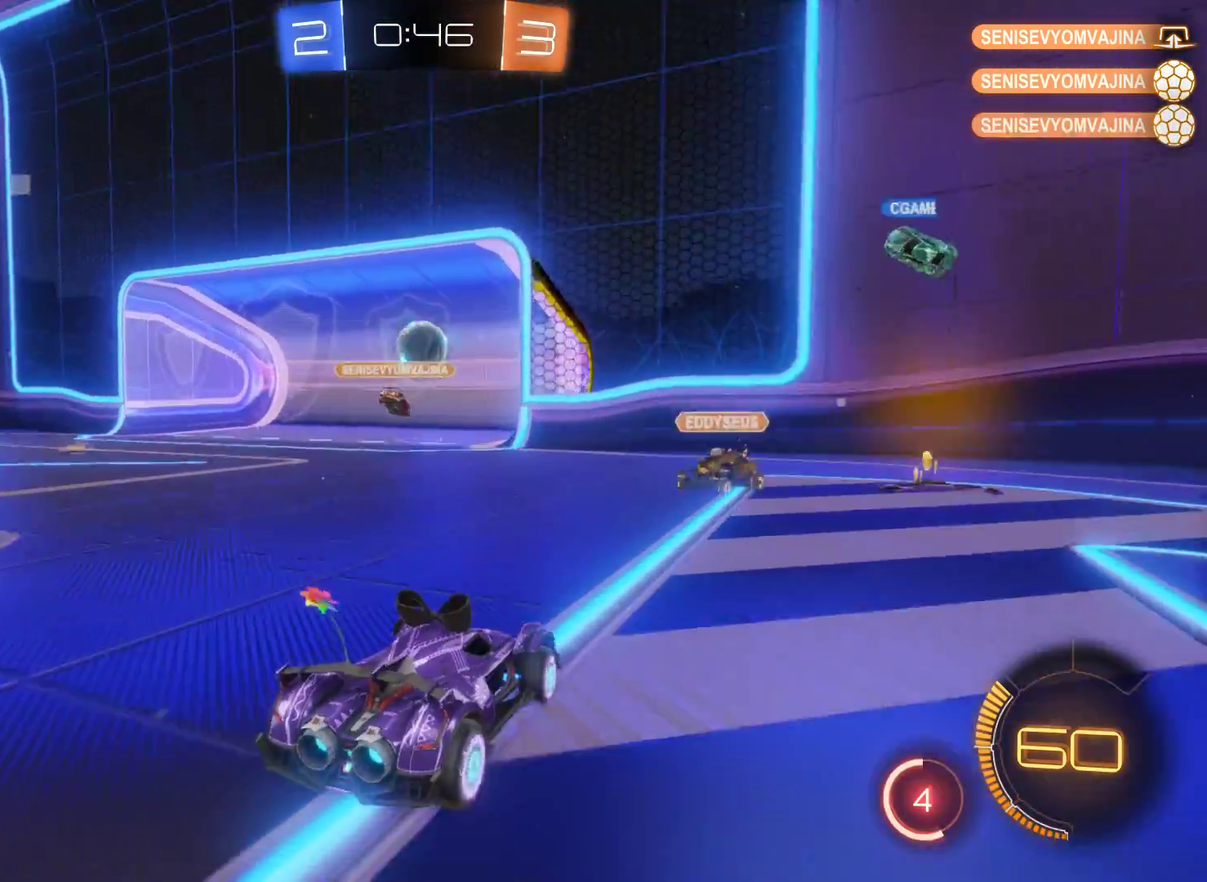
{"buttons": ["R2"], "left_stick": "left", "right_stick": "center", "events": [[400, "left_stick", "left"]]}
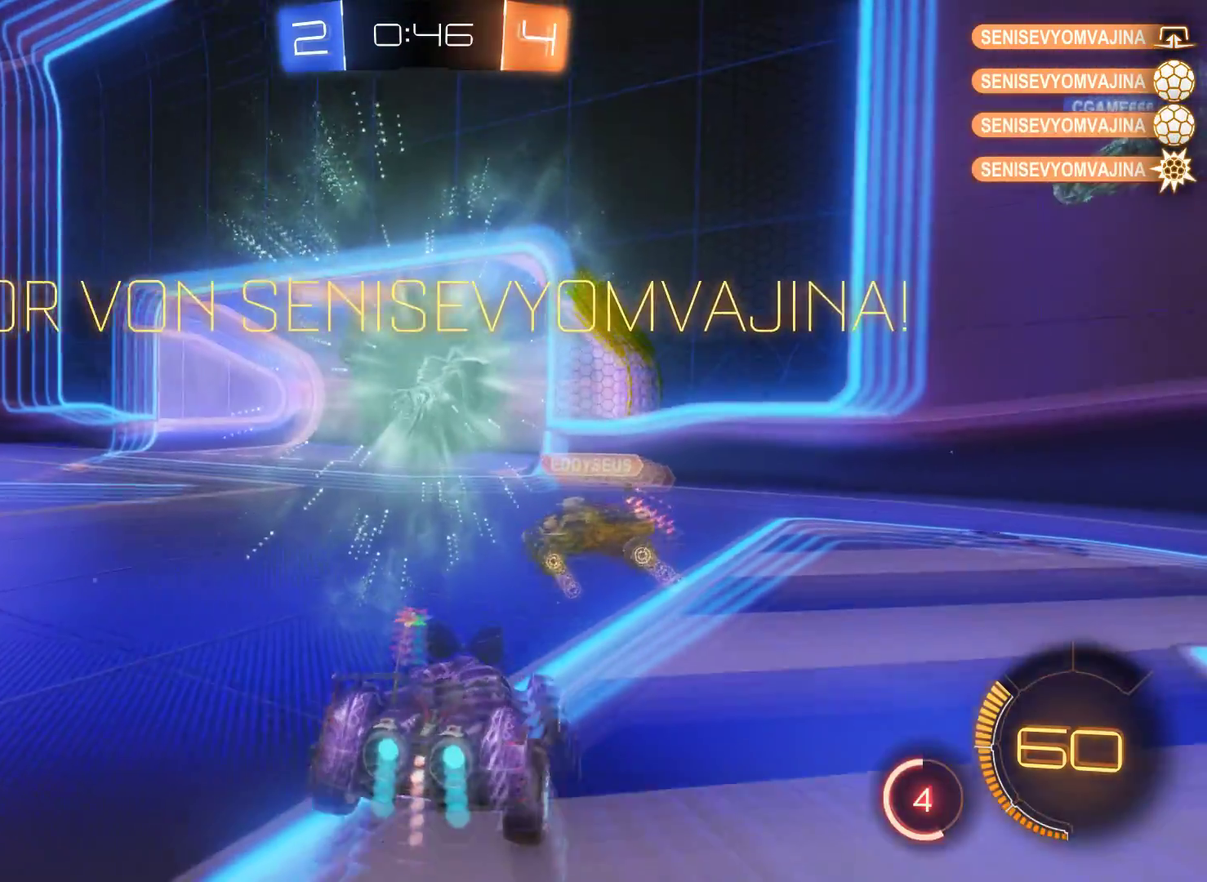
{"buttons": ["R2"], "left_stick": "left", "right_stick": "center", "events": [[100, "A", "down"], [333, "A", "up"]]}
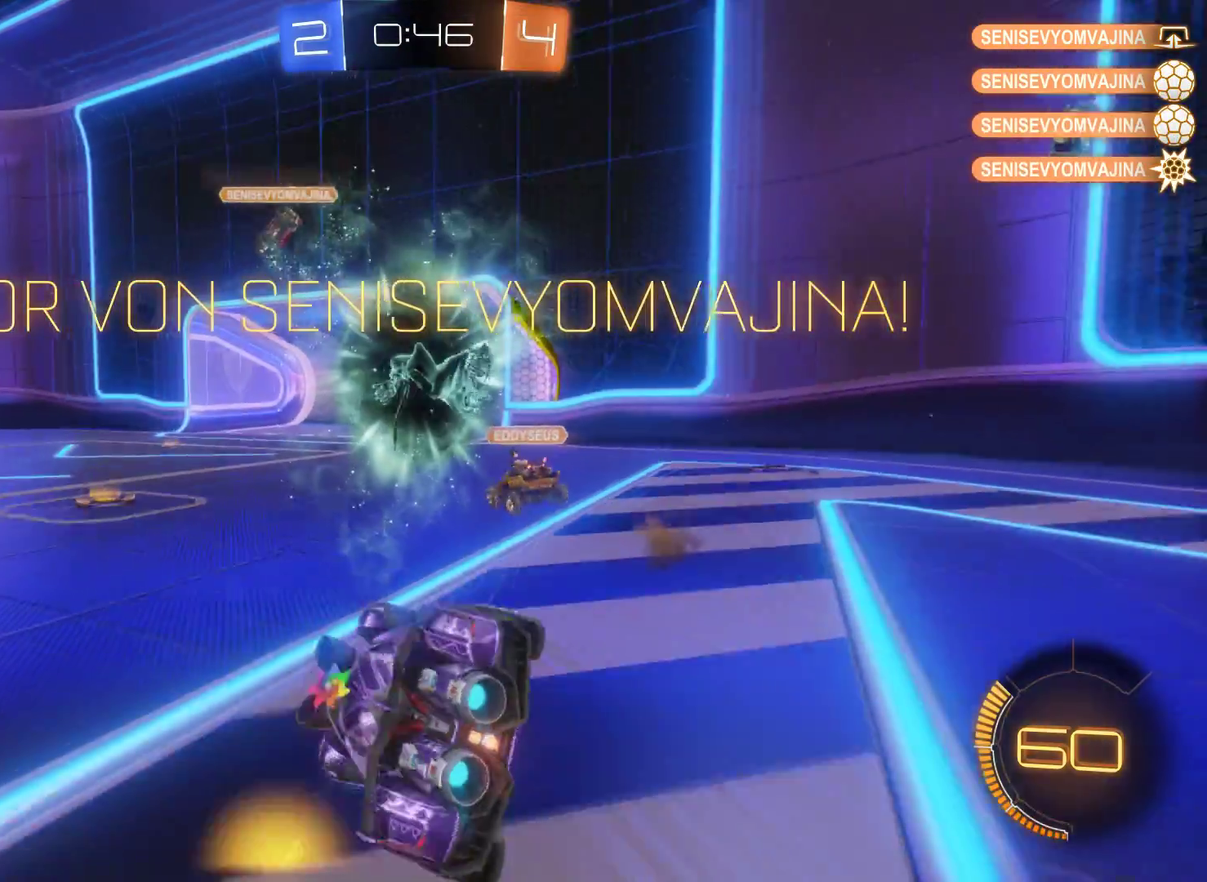
{"buttons": ["R2"], "left_stick": "left", "right_stick": "center", "events": []}
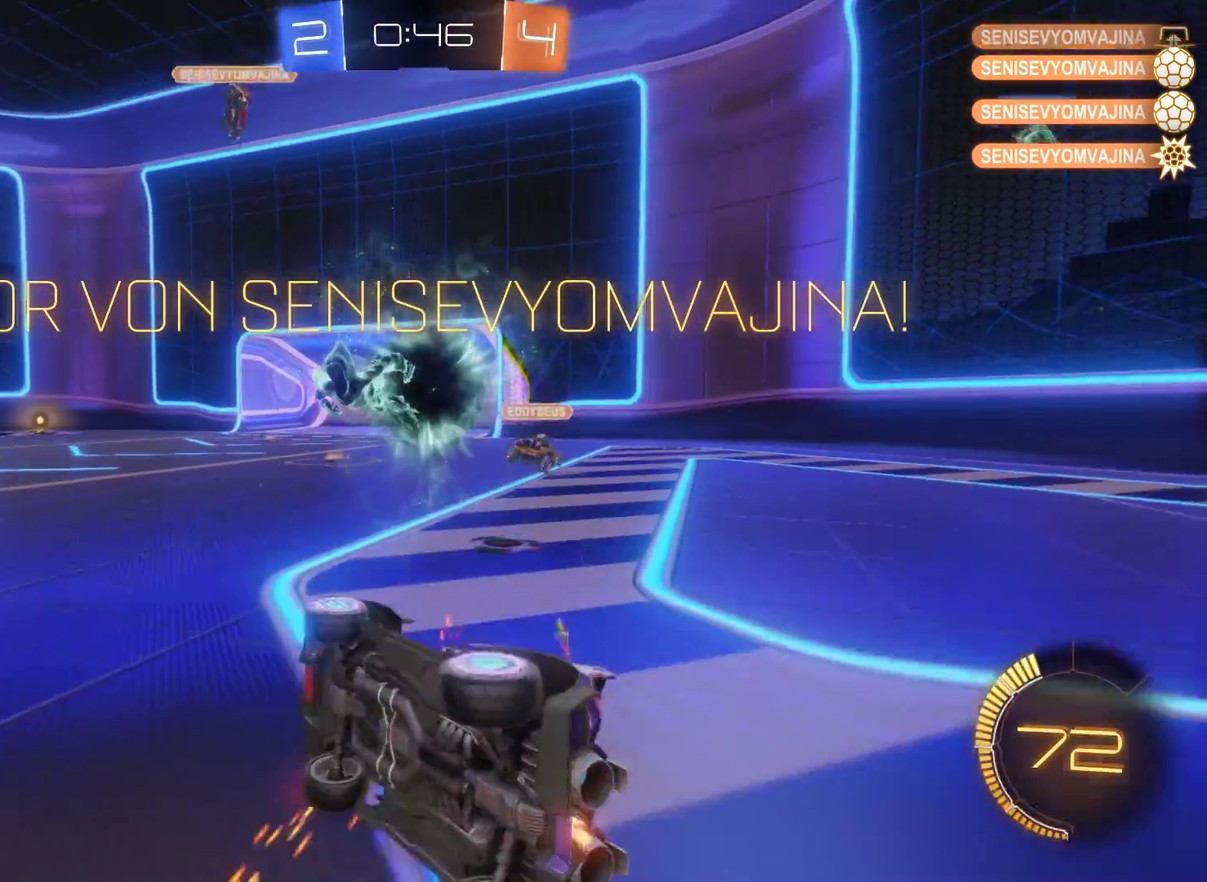
{"buttons": ["R2"], "left_stick": "left", "right_stick": "center", "events": []}
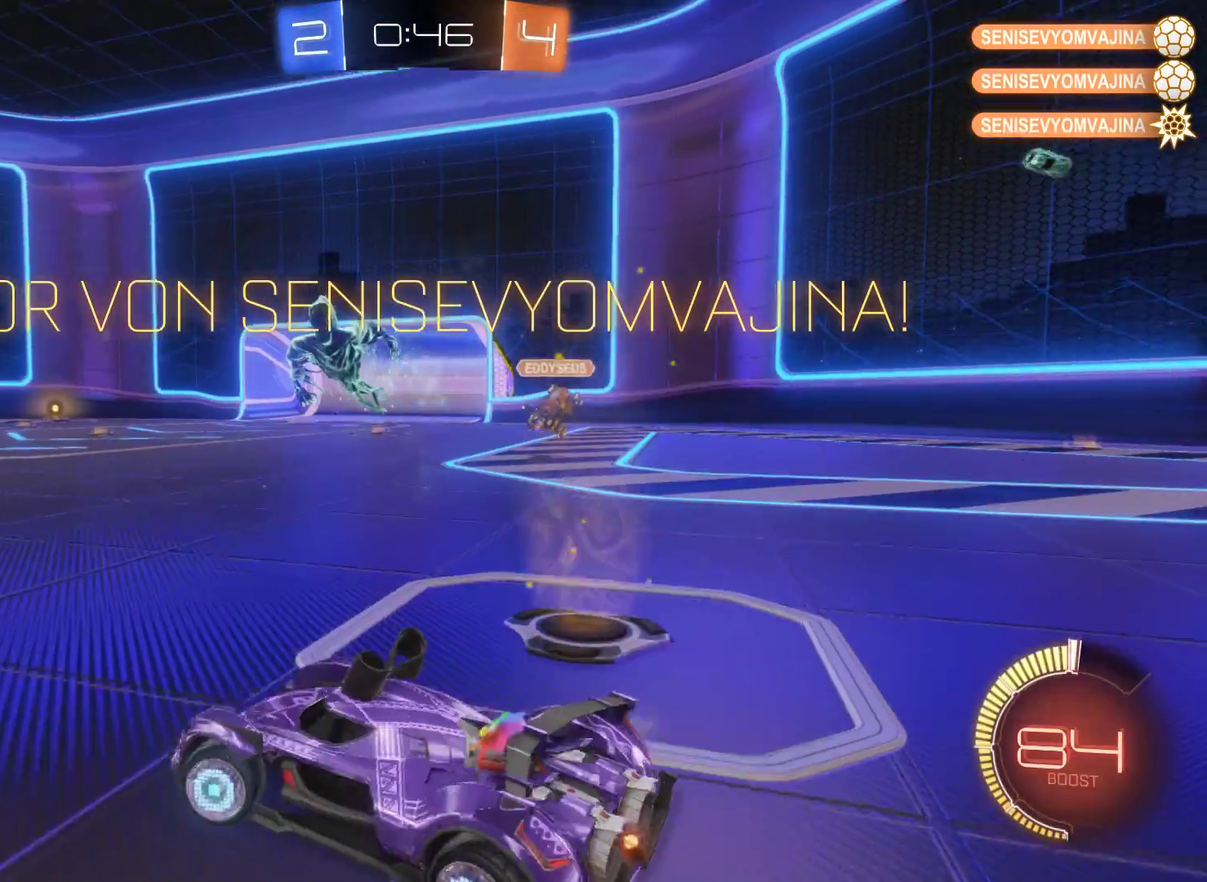
{"buttons": ["R2"], "left_stick": "center", "right_stick": "center", "events": [[367, "left_stick", "center"]]}
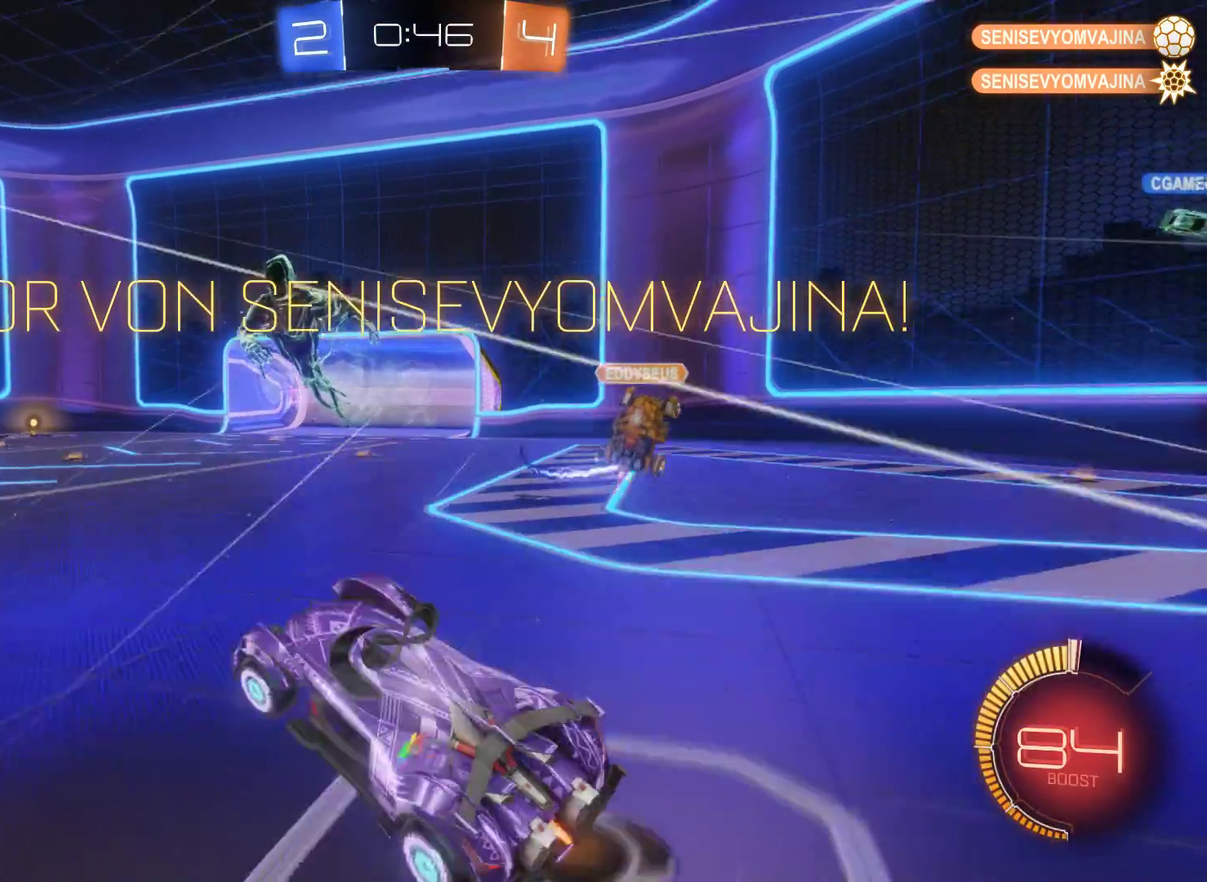
{"buttons": [], "left_stick": "center", "right_stick": "center", "events": [[367, "R2", "up"]]}
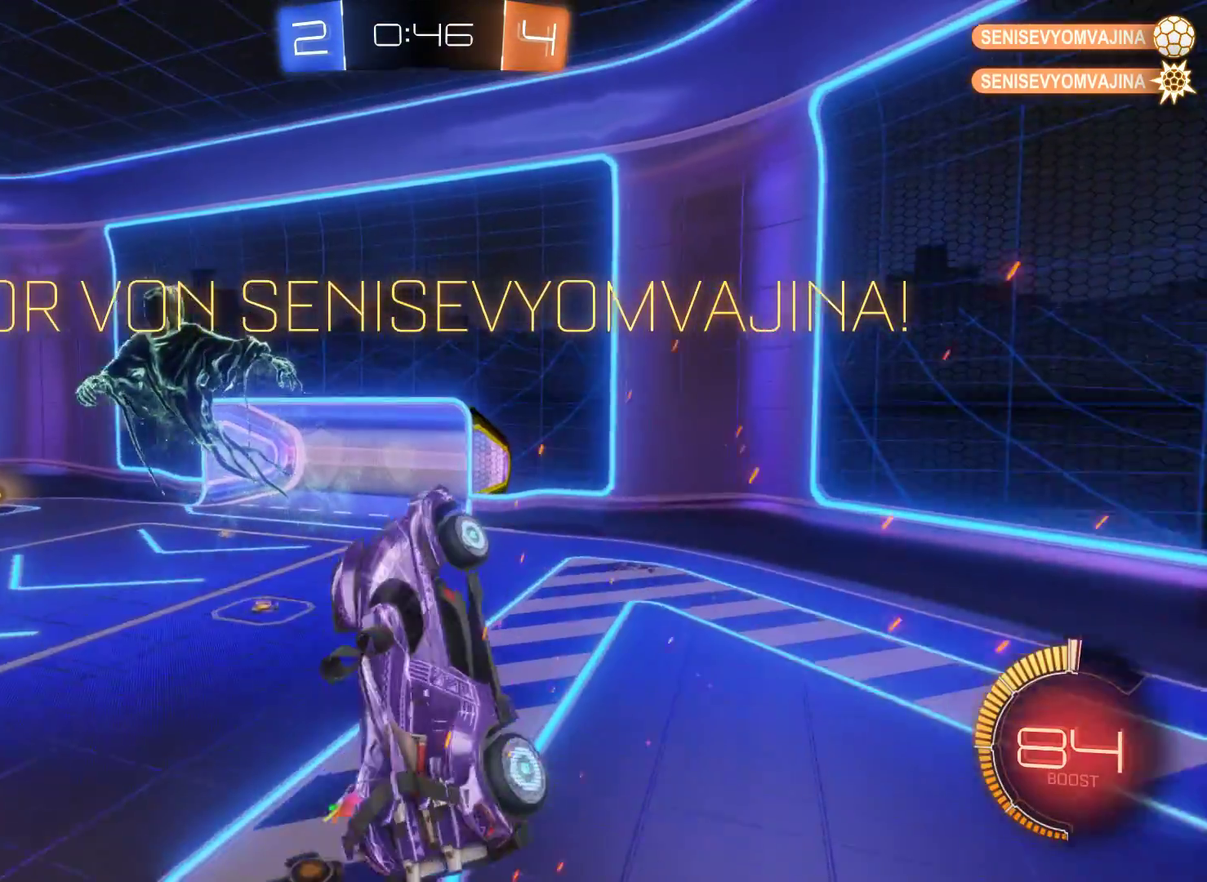
{"buttons": [], "left_stick": "down", "right_stick": "center", "events": [[267, "left_stick", "down-right"], [433, "left_stick", "down"]]}
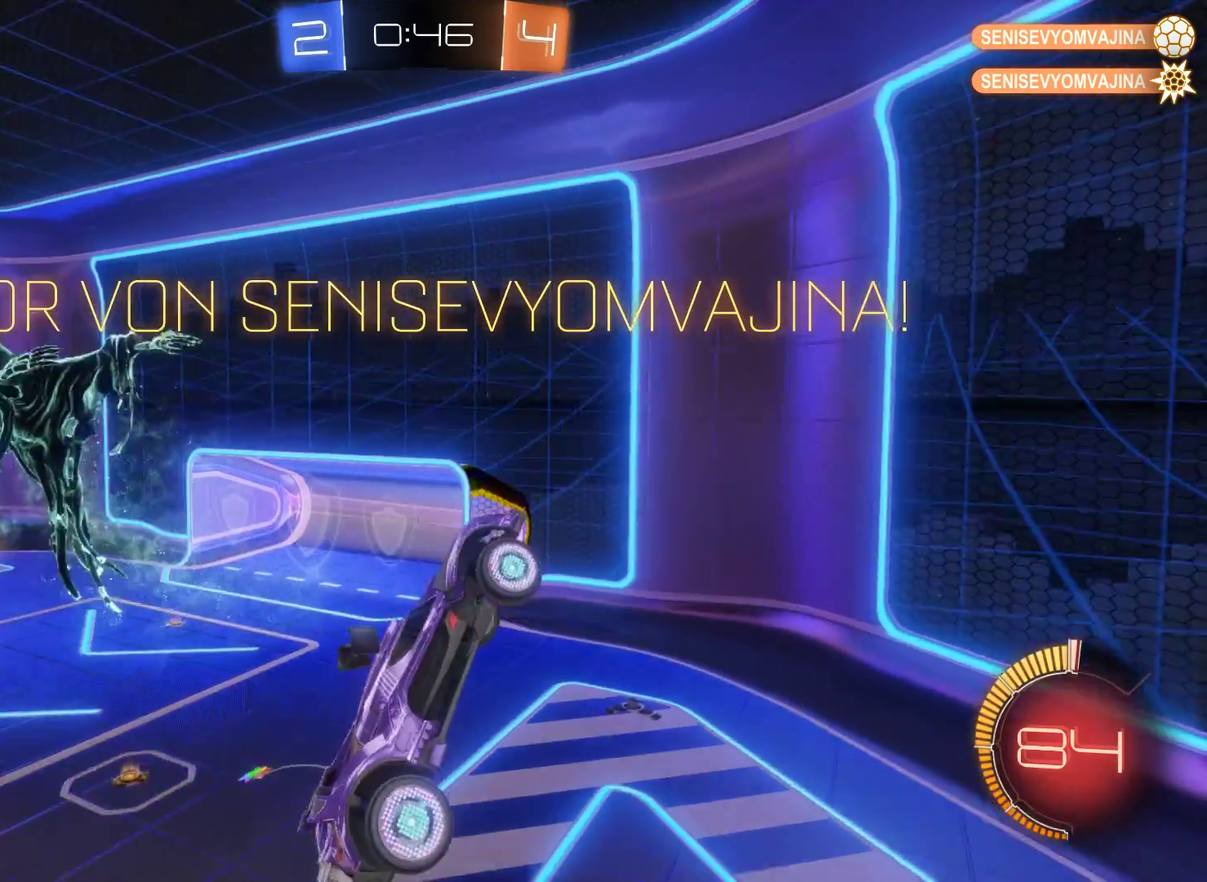
{"buttons": [], "left_stick": "down", "right_stick": "center", "events": []}
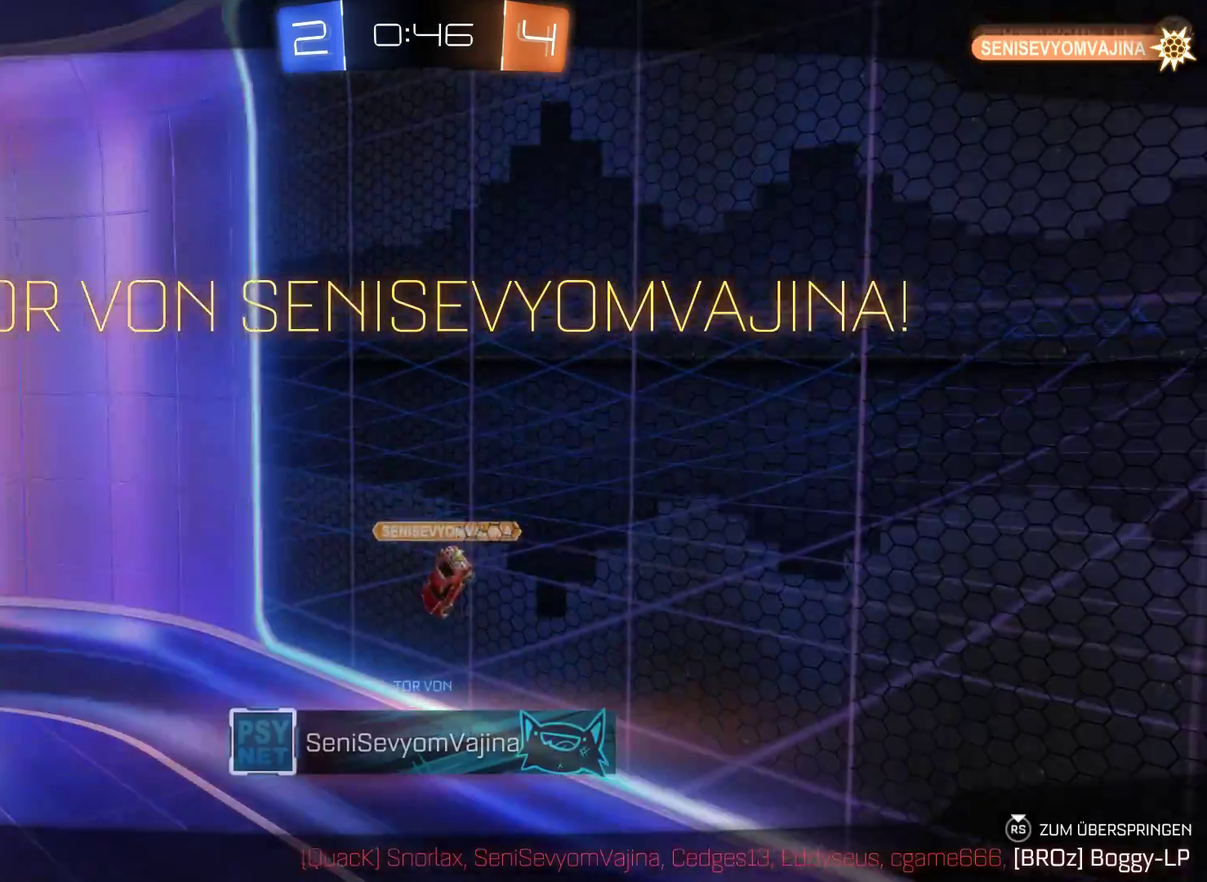
{"buttons": [], "left_stick": "center", "right_stick": "center", "events": [[33, "left_stick", "center"]]}